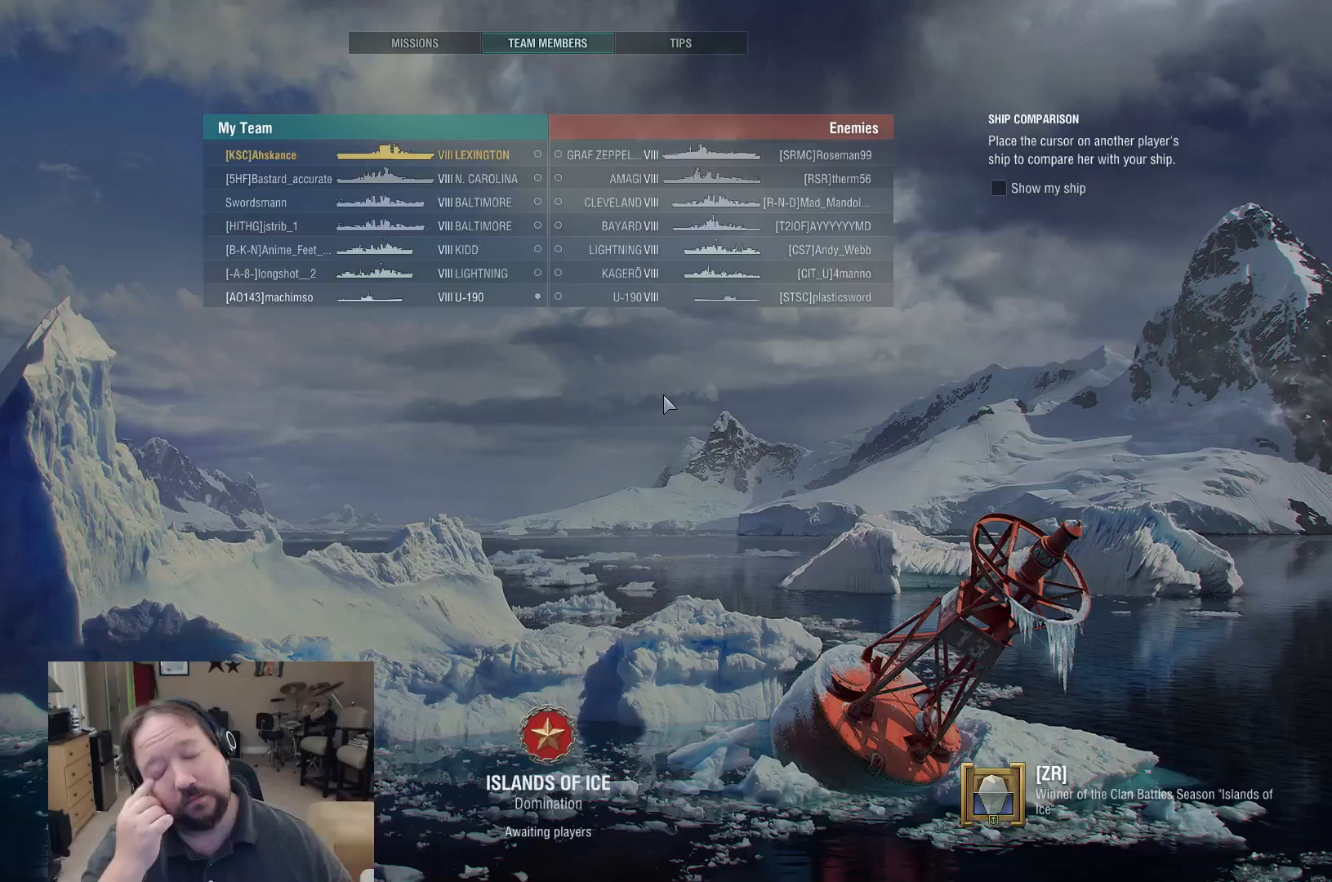
Gameplay with keyboard and mouse; each line is a JSON object with the keys and mouse buttons held at the frame after it. "events" lists presses ("down") and releases ("up") of "1", "2", "3", "4", "5", "a", "alt", "c", "caps_lock", "ctrl", "d", "e", "f", "g", "q", "r", "s", "shift", "space", "t", "tab", "v", "w", "x", "z", "mouse_left", "mouse_wheel" and "mouse_right" between this image and that frame as [ms after this image, input, new state], when the widget could be followed in between. "mouse_left", "mouse_wheel", "mouse_right" = the "left", "wheel", "right" buttons of the "mouse" list. No other keys are recorded. "wheel" means that the mouse wheel is clicked or scrolled. Mouse movement is not recorded.
{"keys": [], "mouse": [], "events": []}
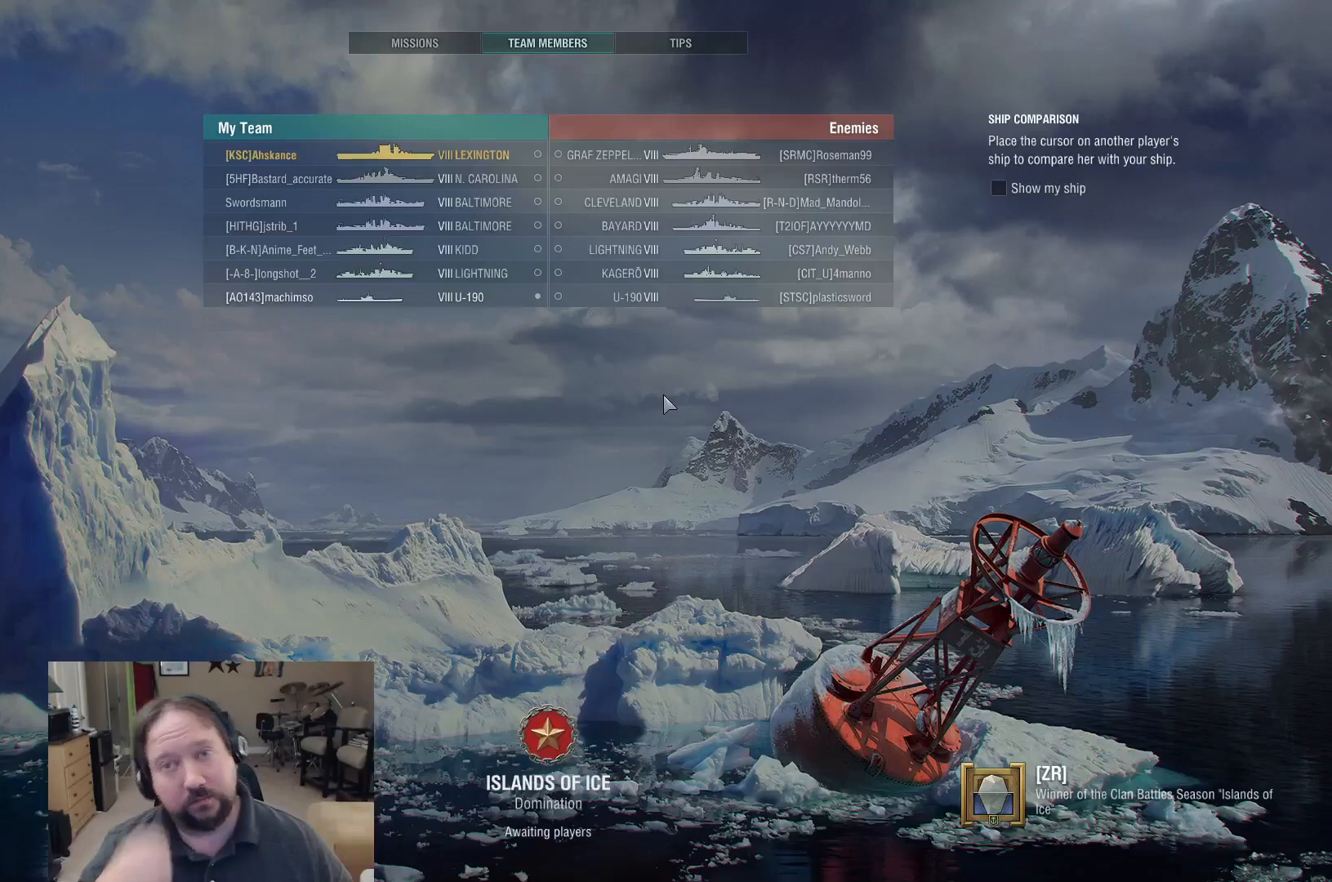
{"keys": [], "mouse": [], "events": []}
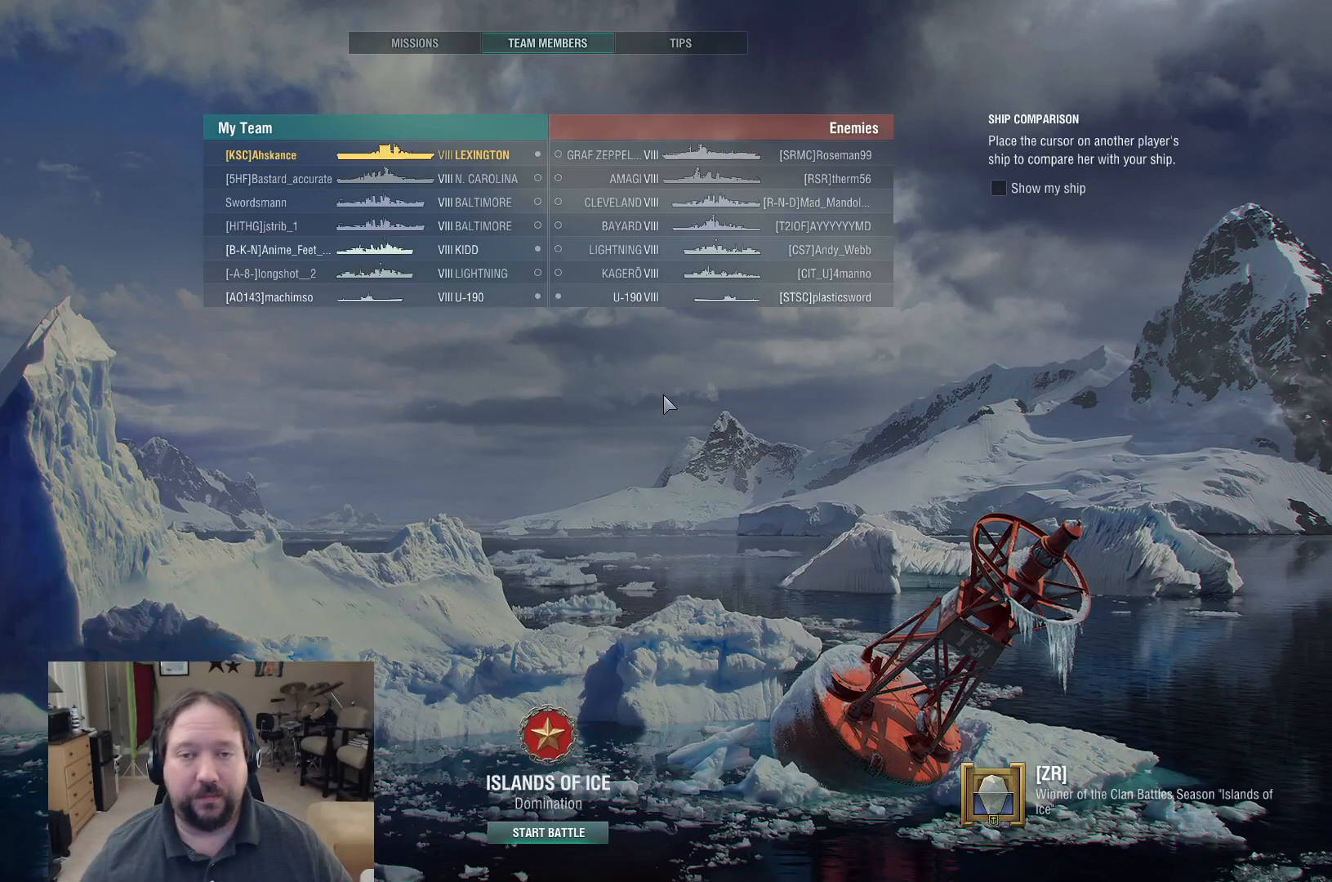
{"keys": [], "mouse": [], "events": [[383, "mouse_left", "down"], [483, "mouse_left", "up"]]}
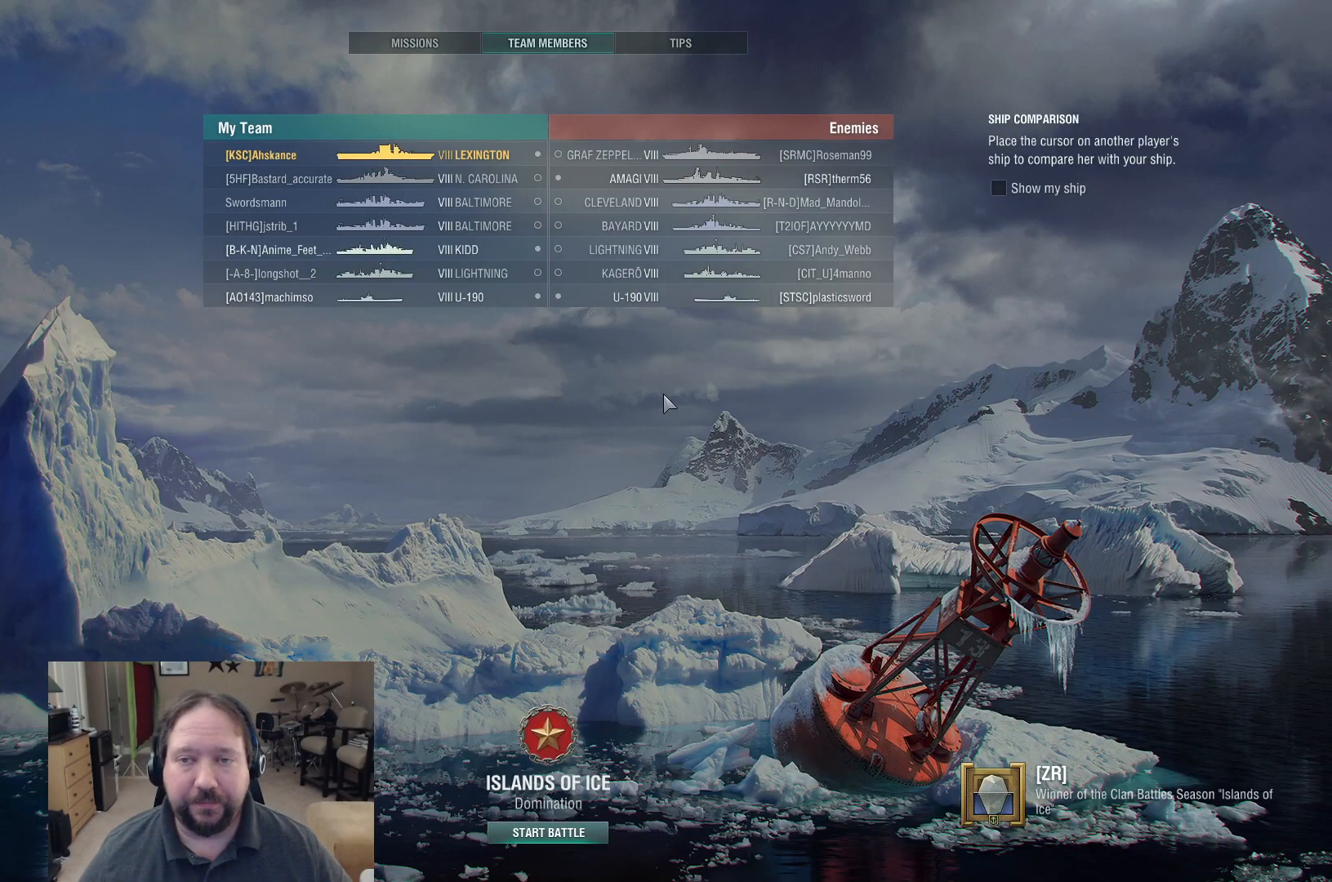
{"keys": [], "mouse": [], "events": []}
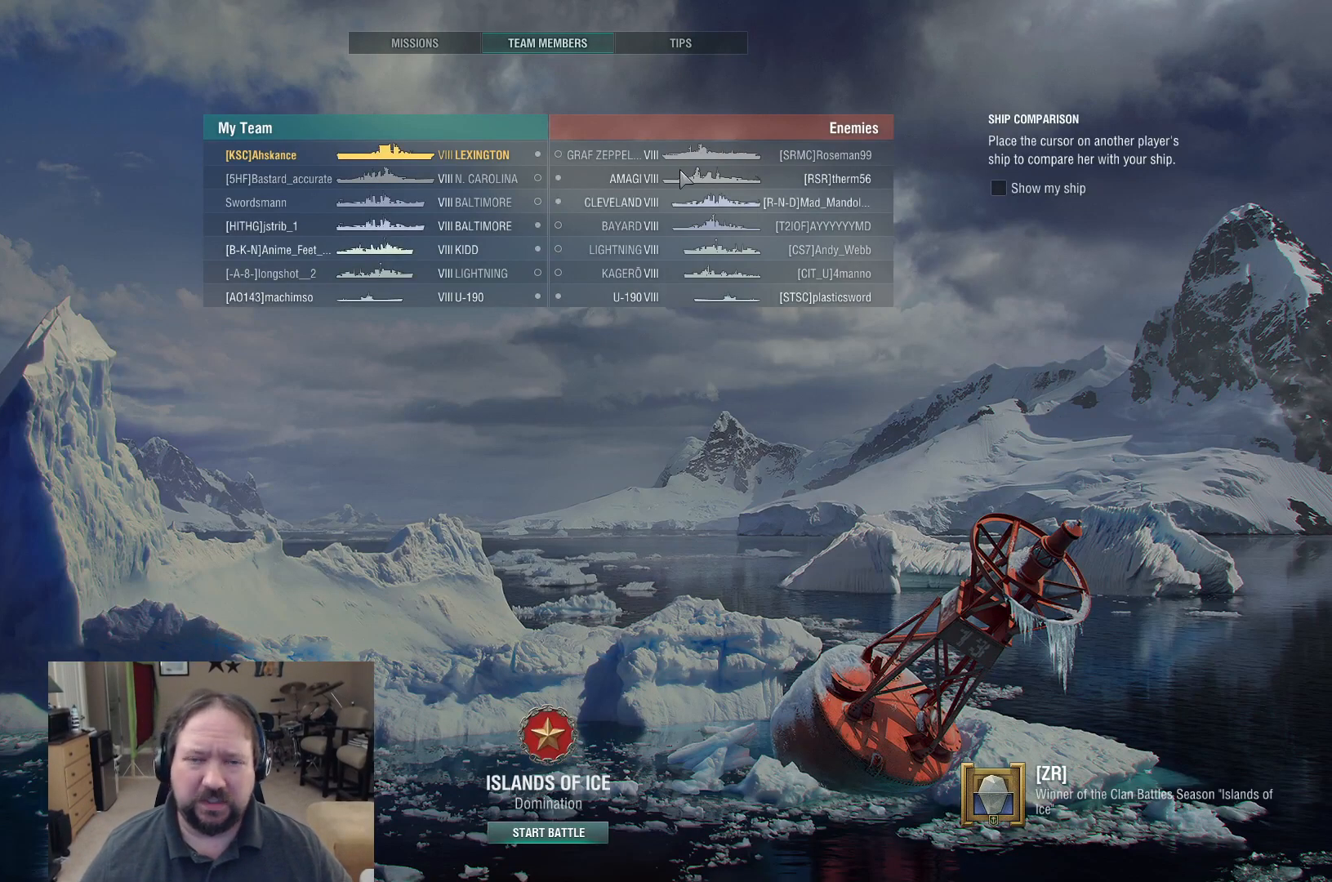
{"keys": [], "mouse": [], "events": []}
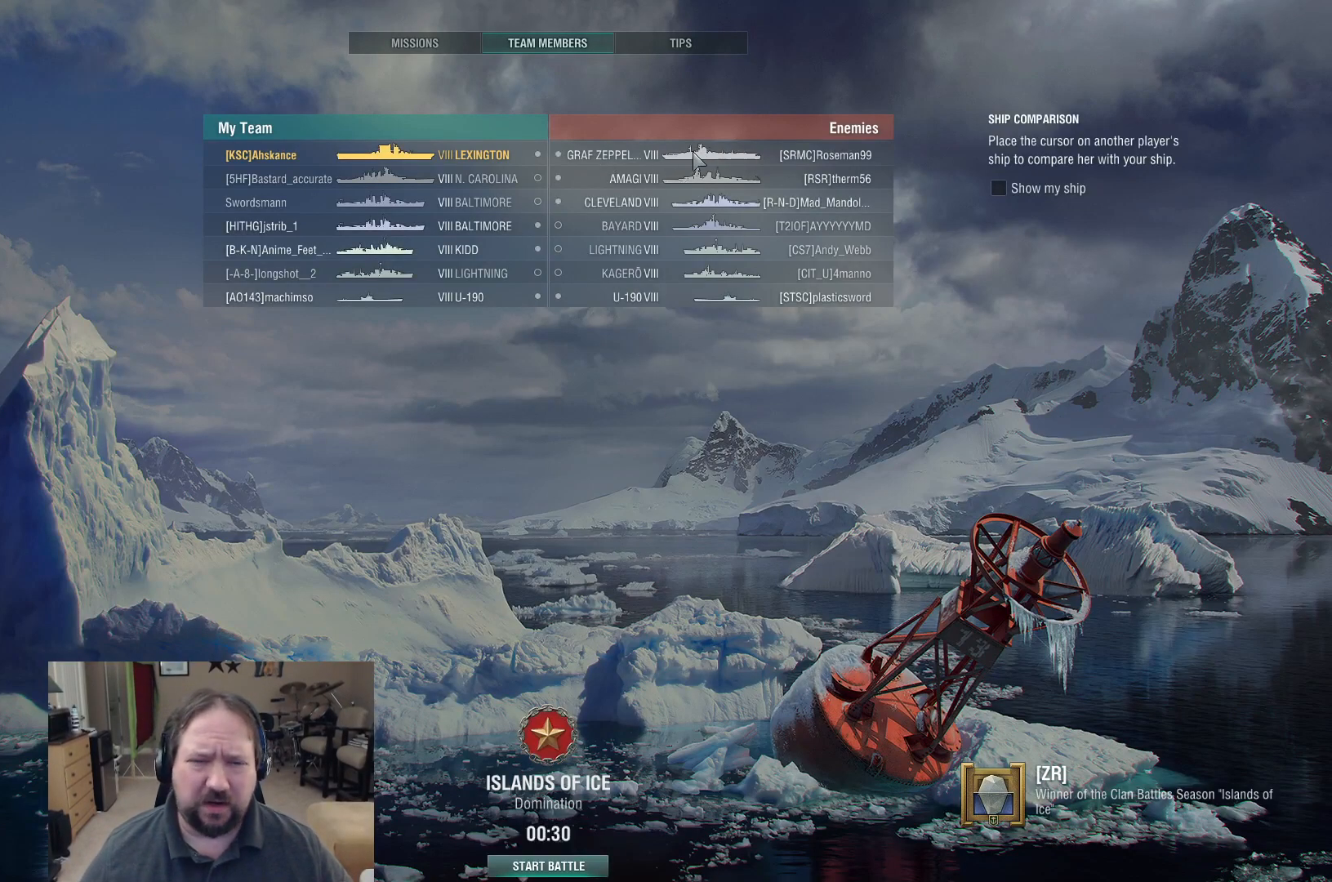
{"keys": [], "mouse": [], "events": []}
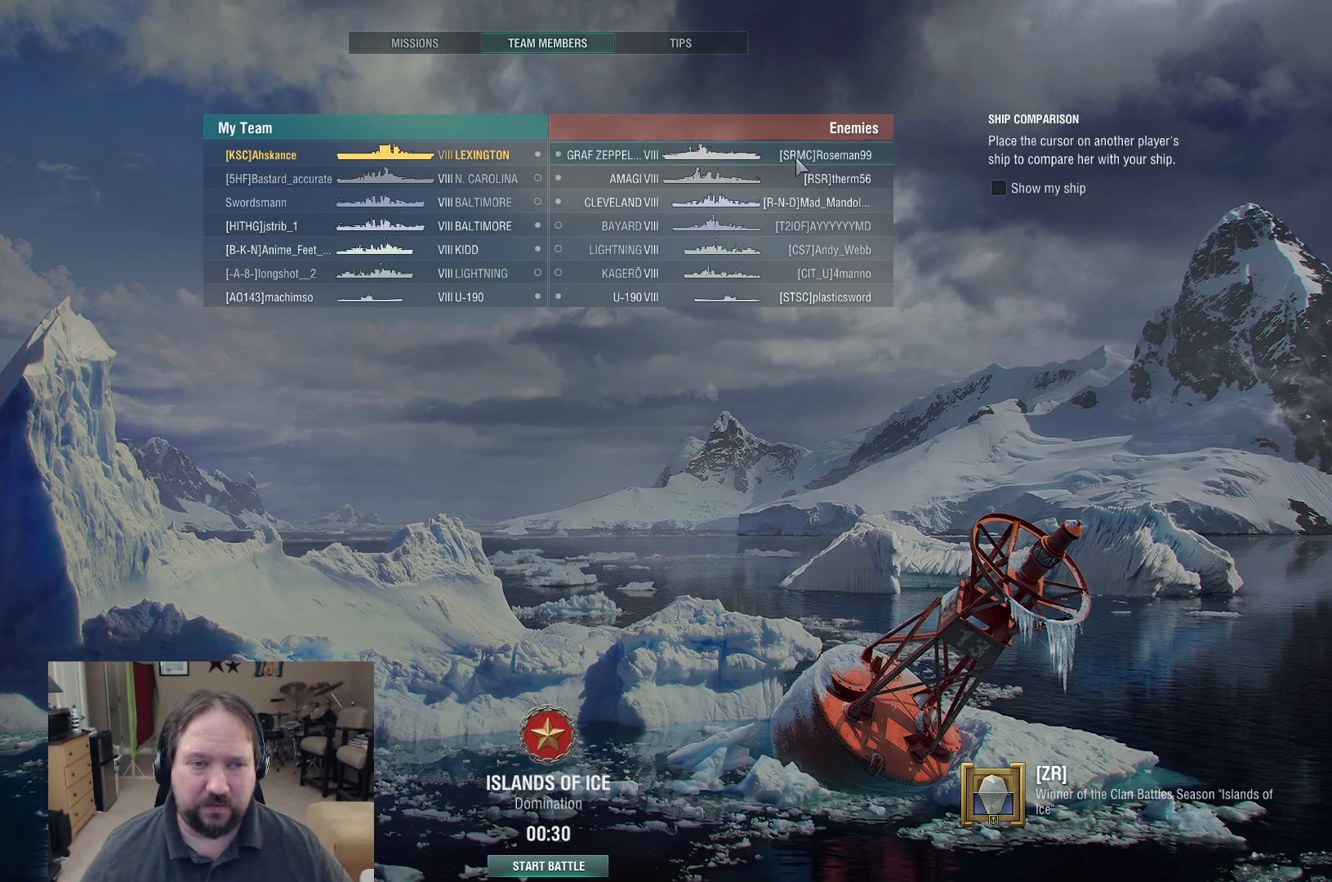
{"keys": [], "mouse": [], "events": []}
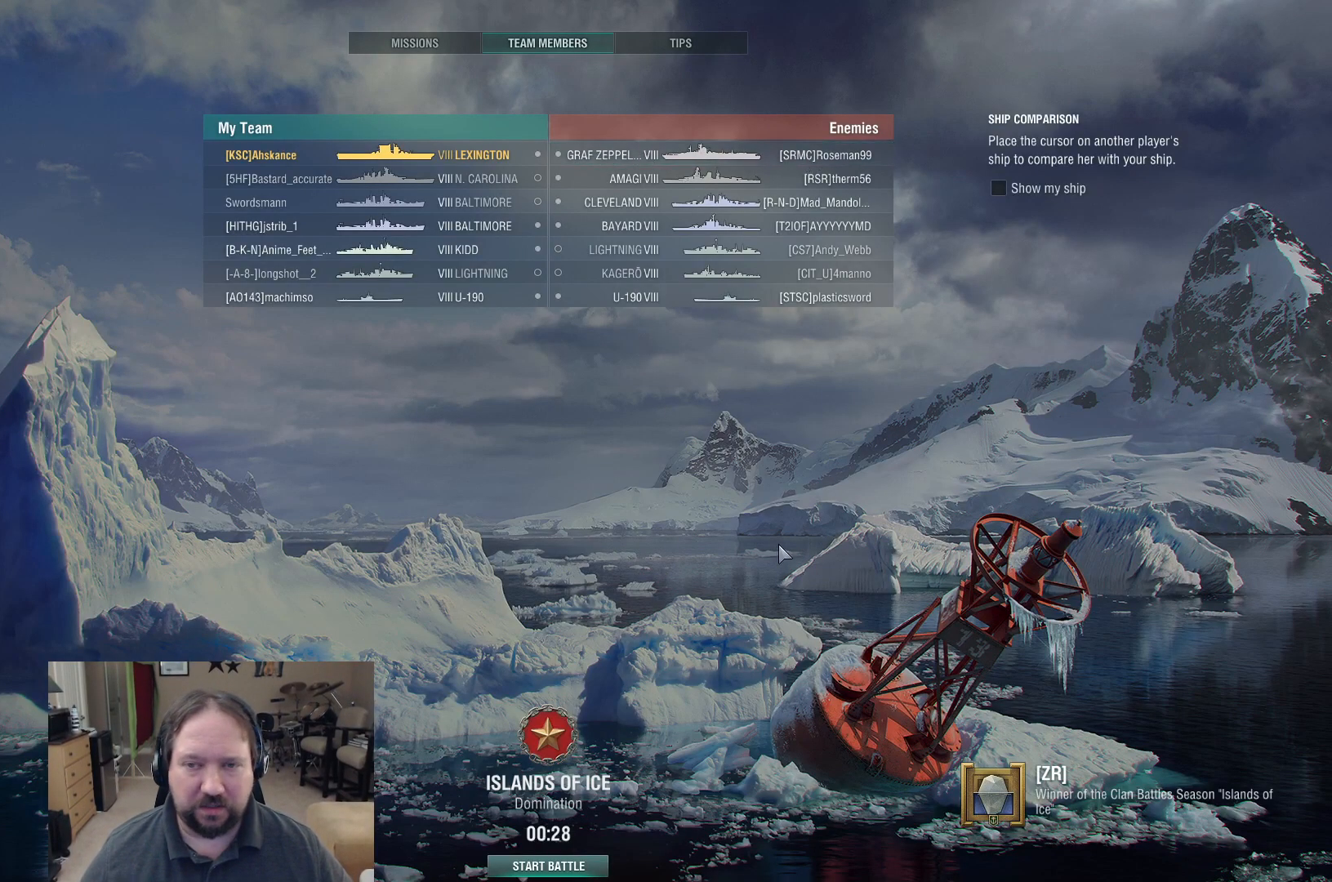
{"keys": [], "mouse": [], "events": []}
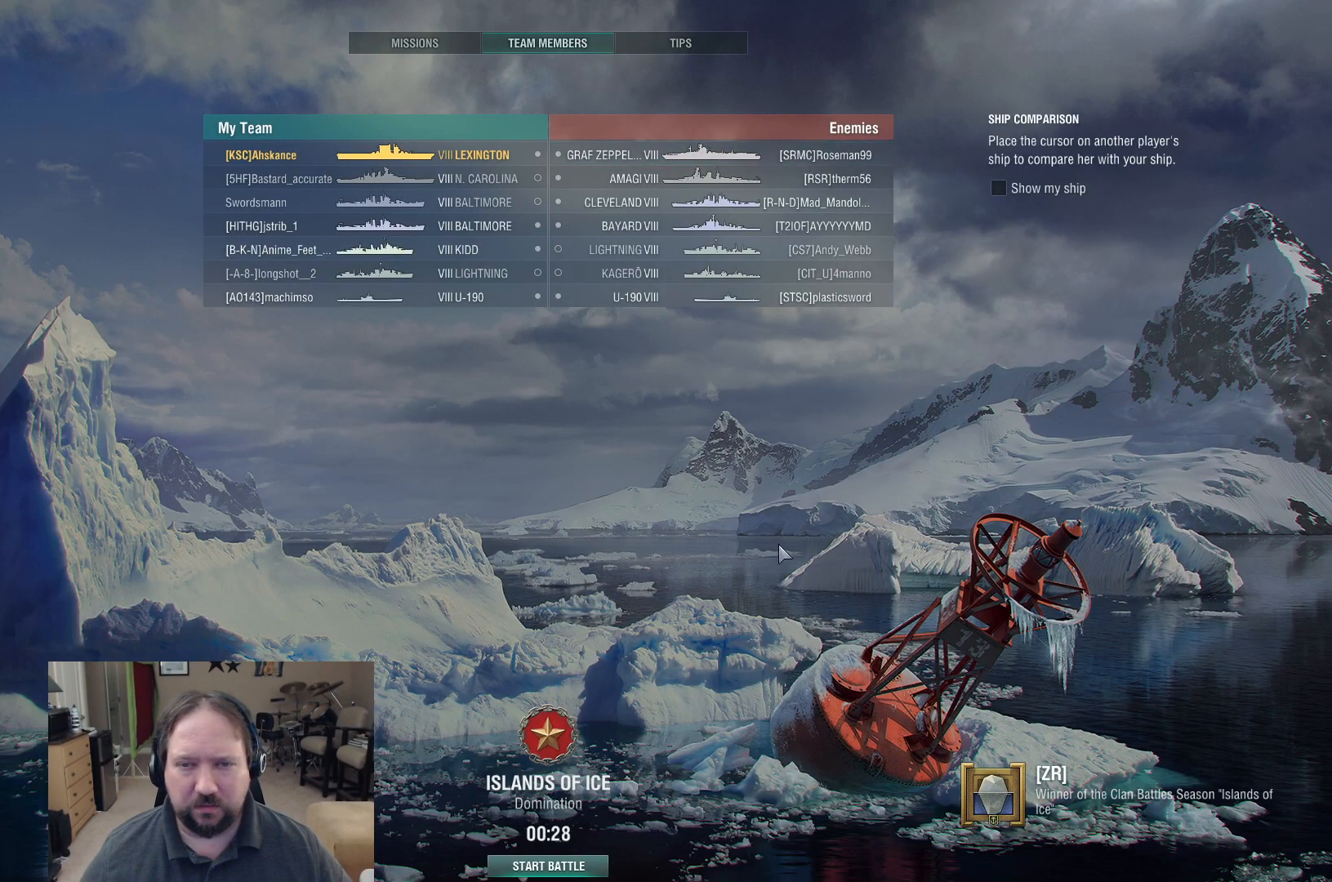
{"keys": [], "mouse": [], "events": [[200, "mouse_left", "down"], [283, "mouse_left", "up"]]}
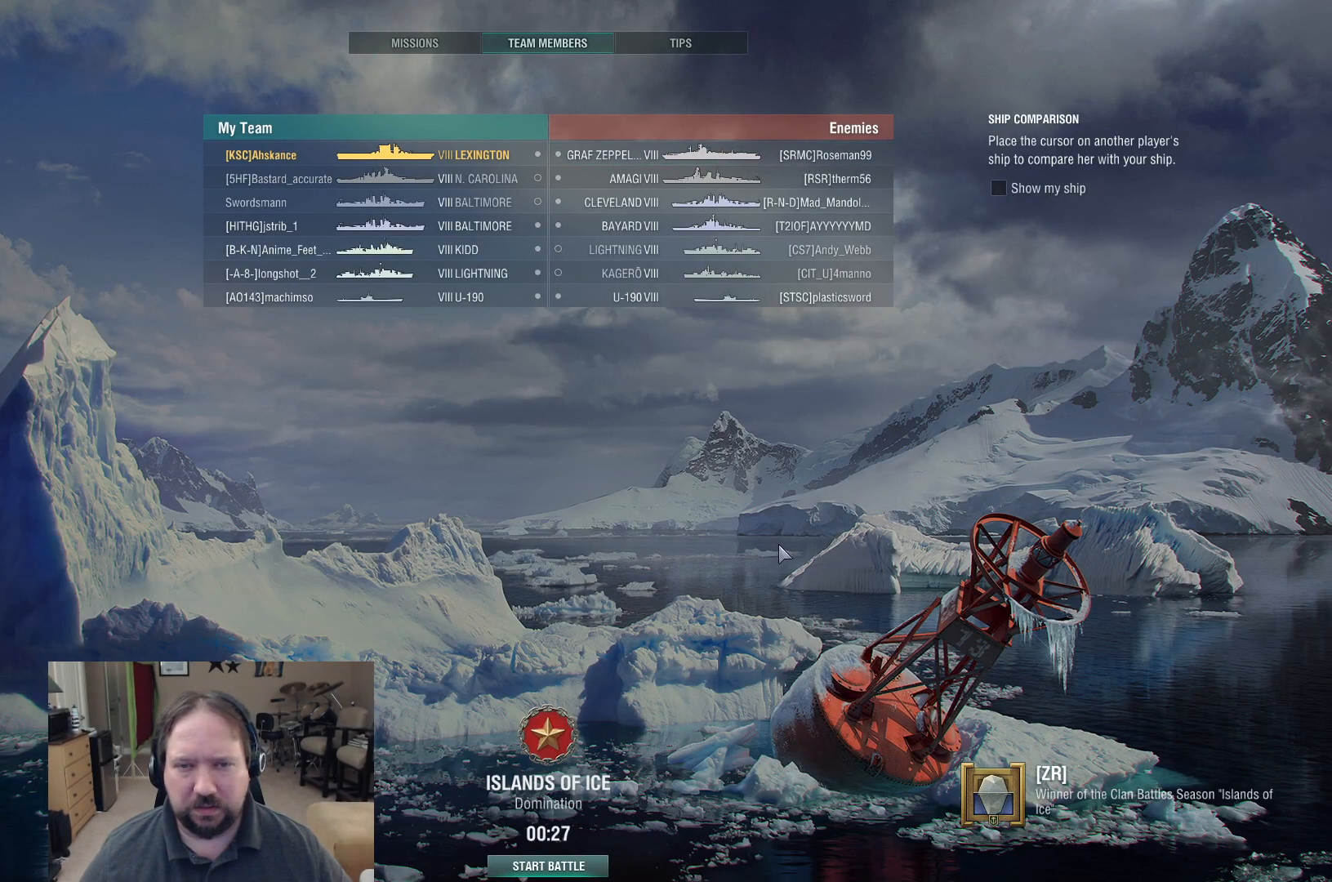
{"keys": [], "mouse": [], "events": []}
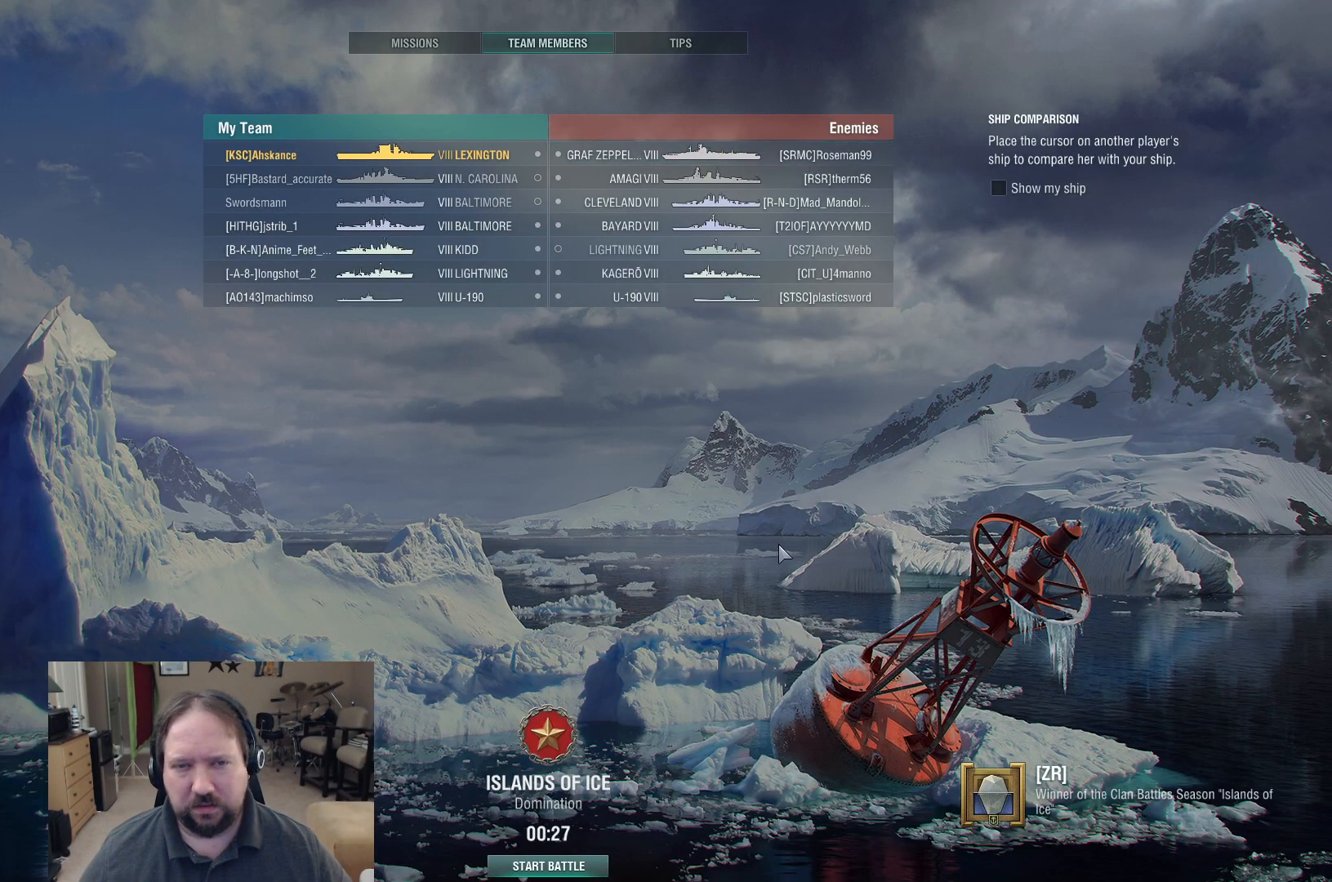
{"keys": [], "mouse": [], "events": []}
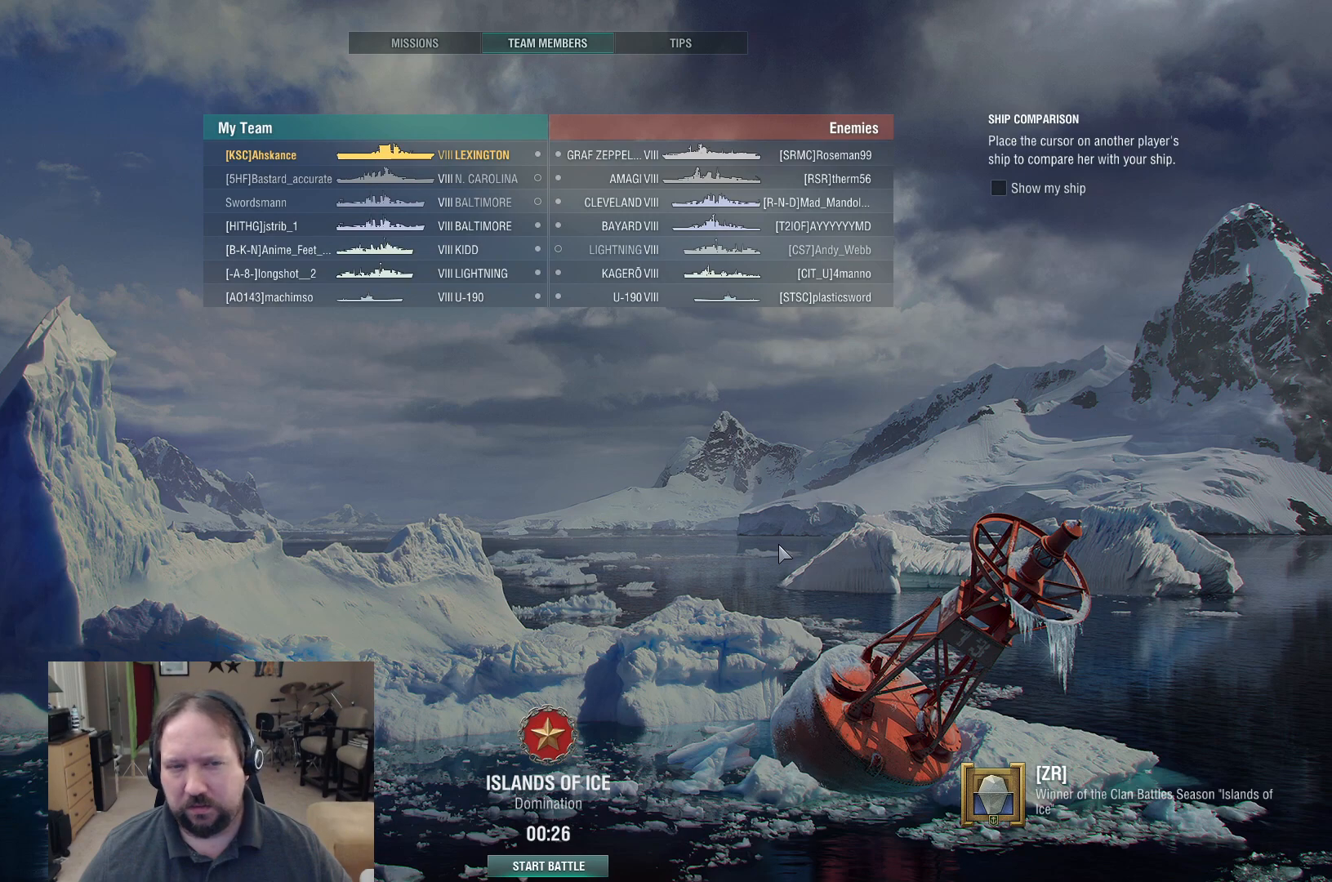
{"keys": [], "mouse": [], "events": []}
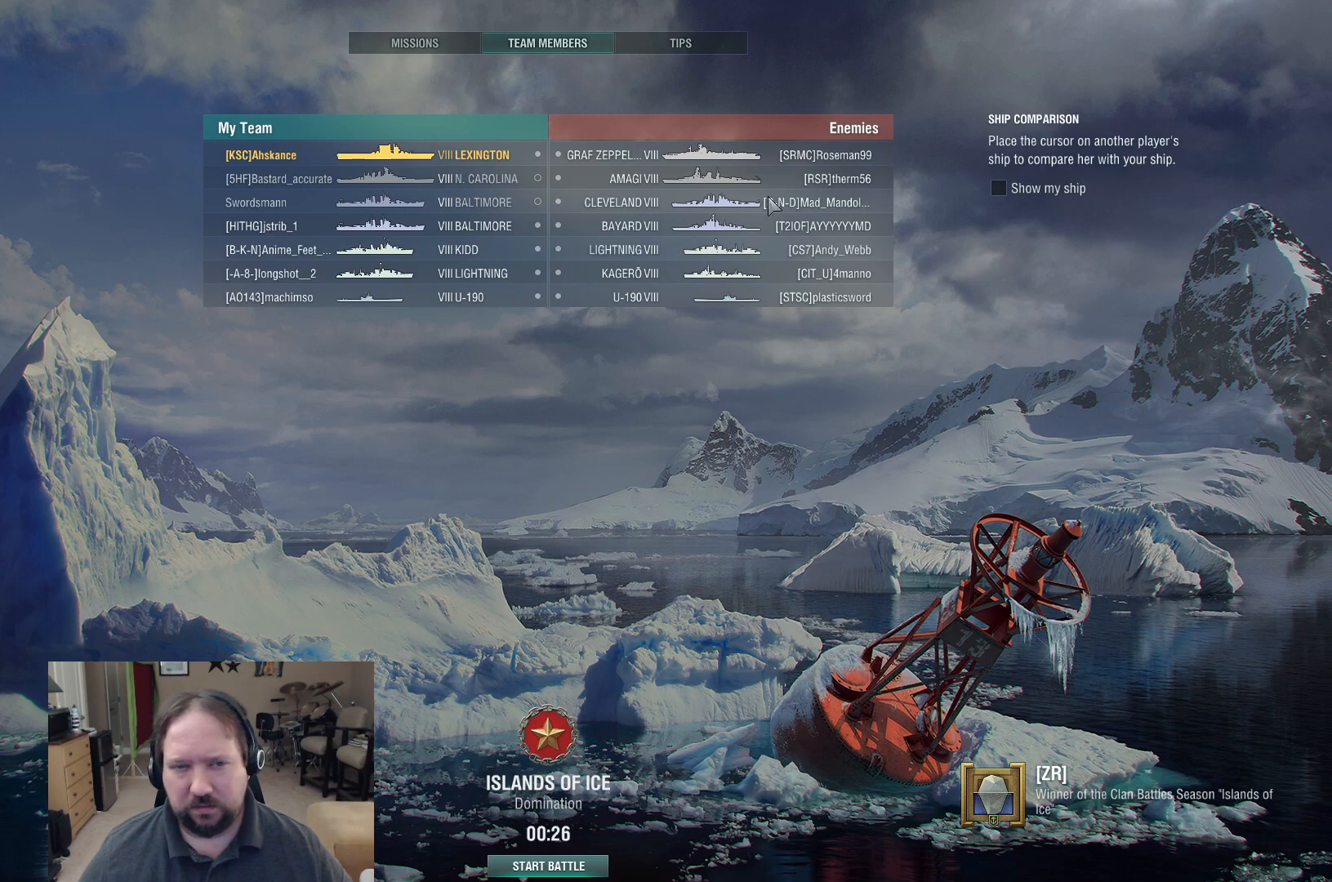
{"keys": [], "mouse": [], "events": []}
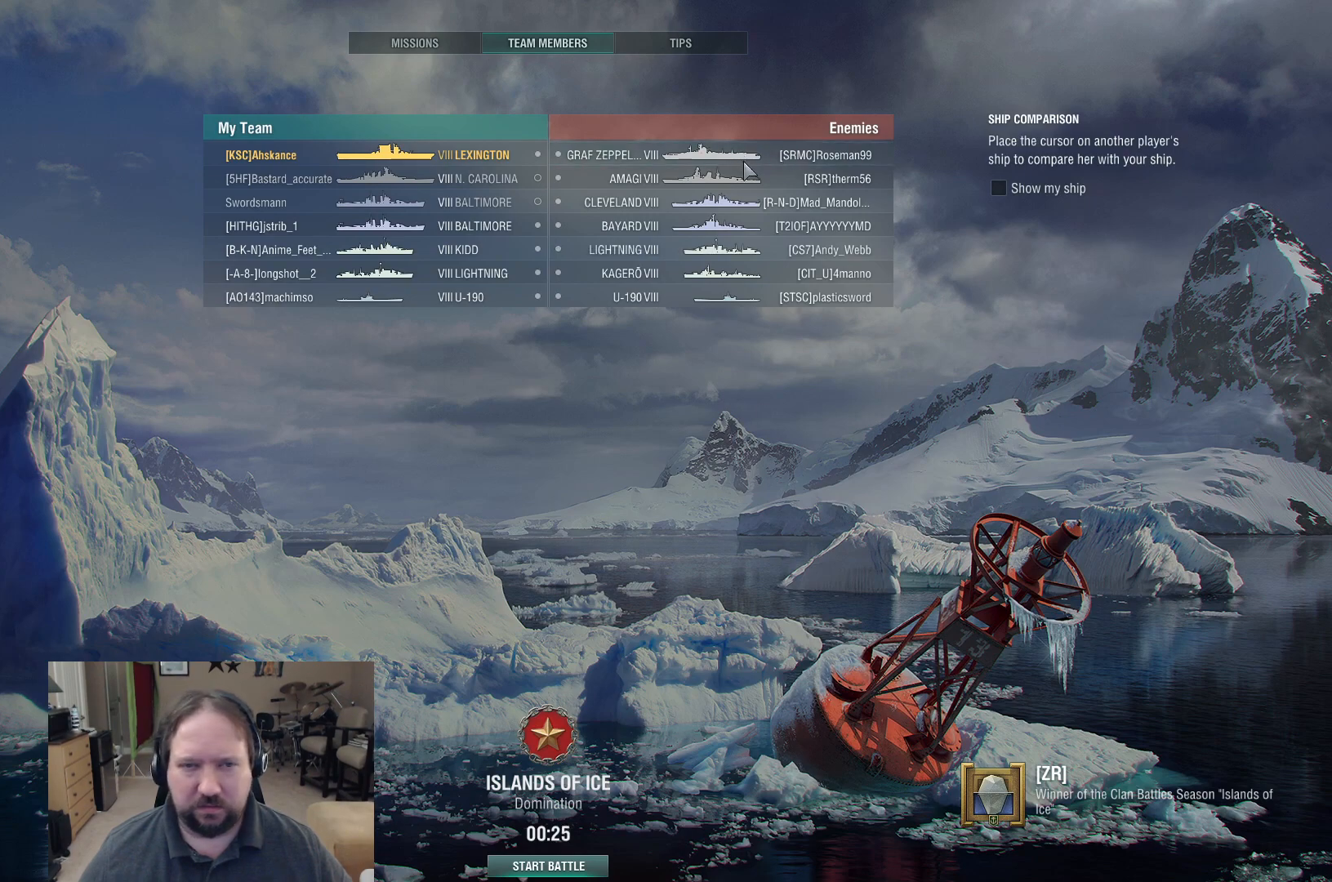
{"keys": [], "mouse": [], "events": []}
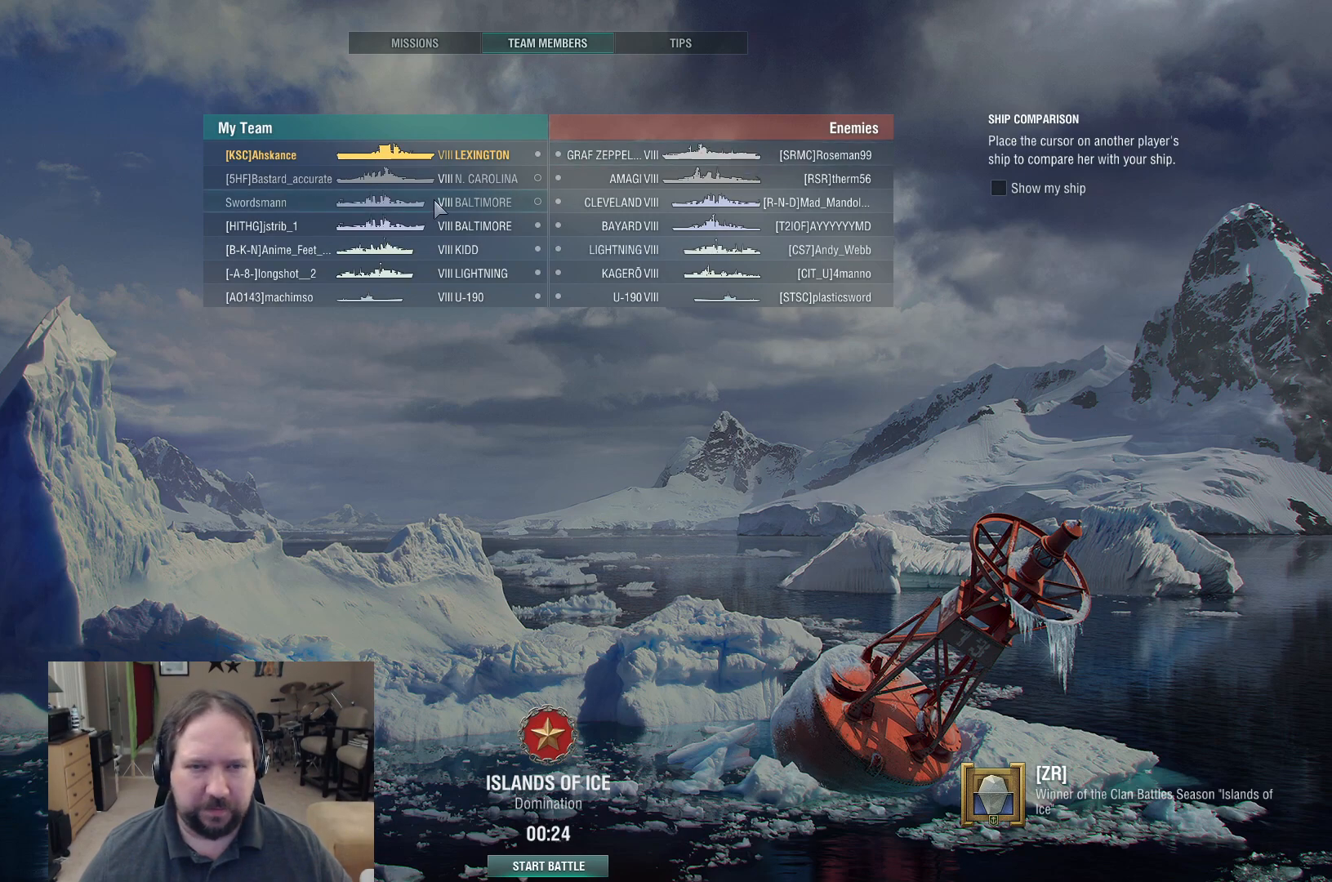
{"keys": [], "mouse": [], "events": []}
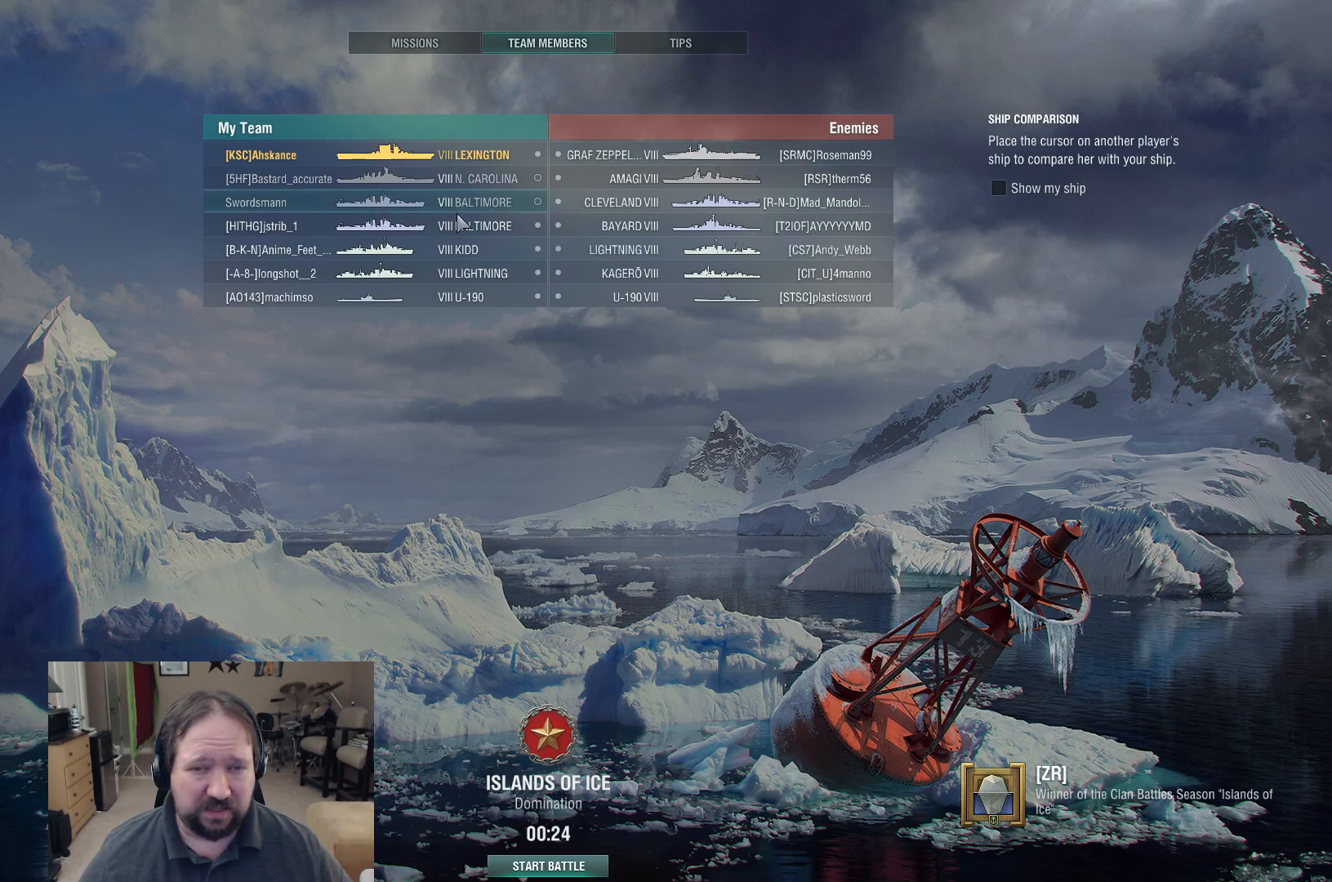
{"keys": [], "mouse": [], "events": []}
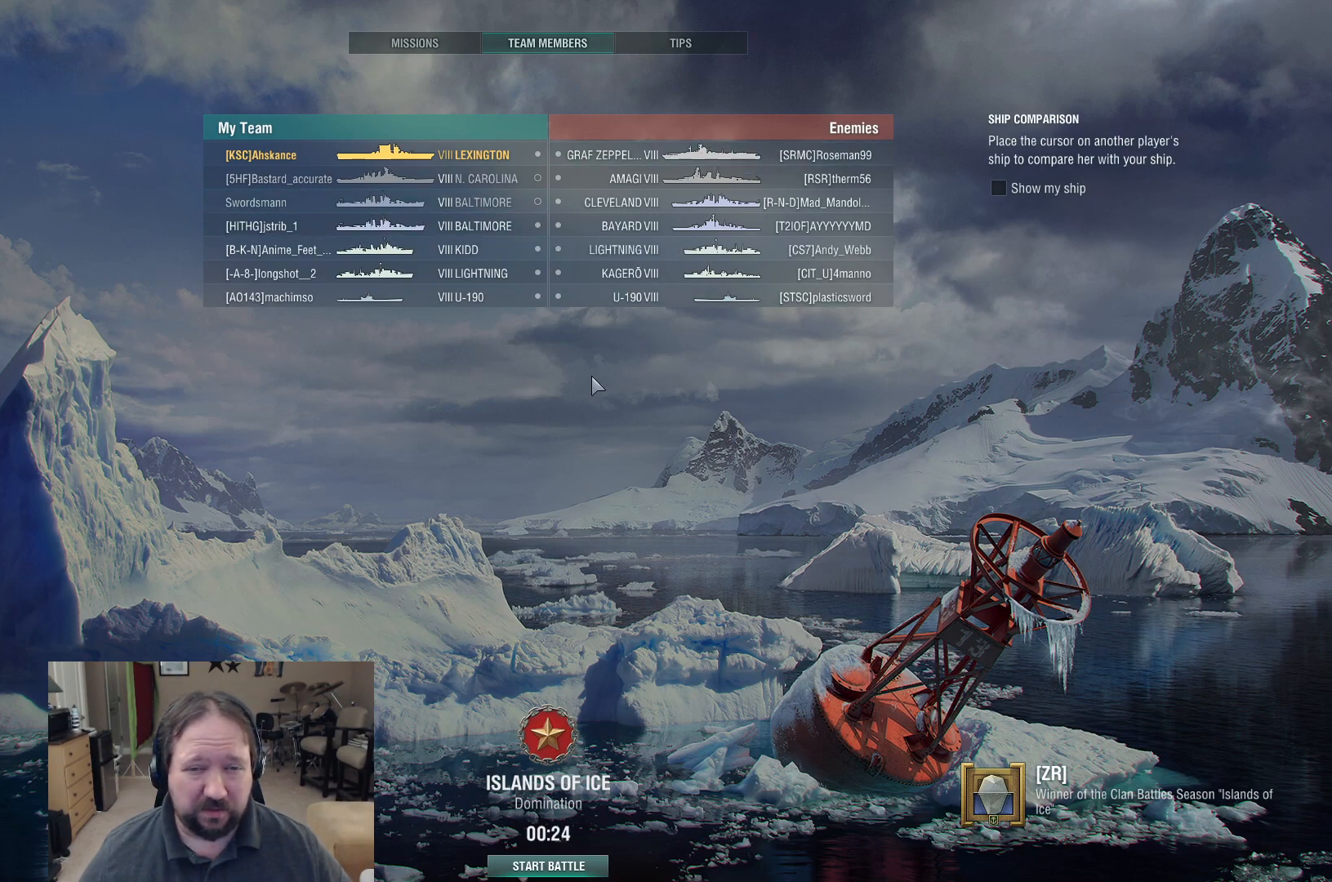
{"keys": [], "mouse": [], "events": []}
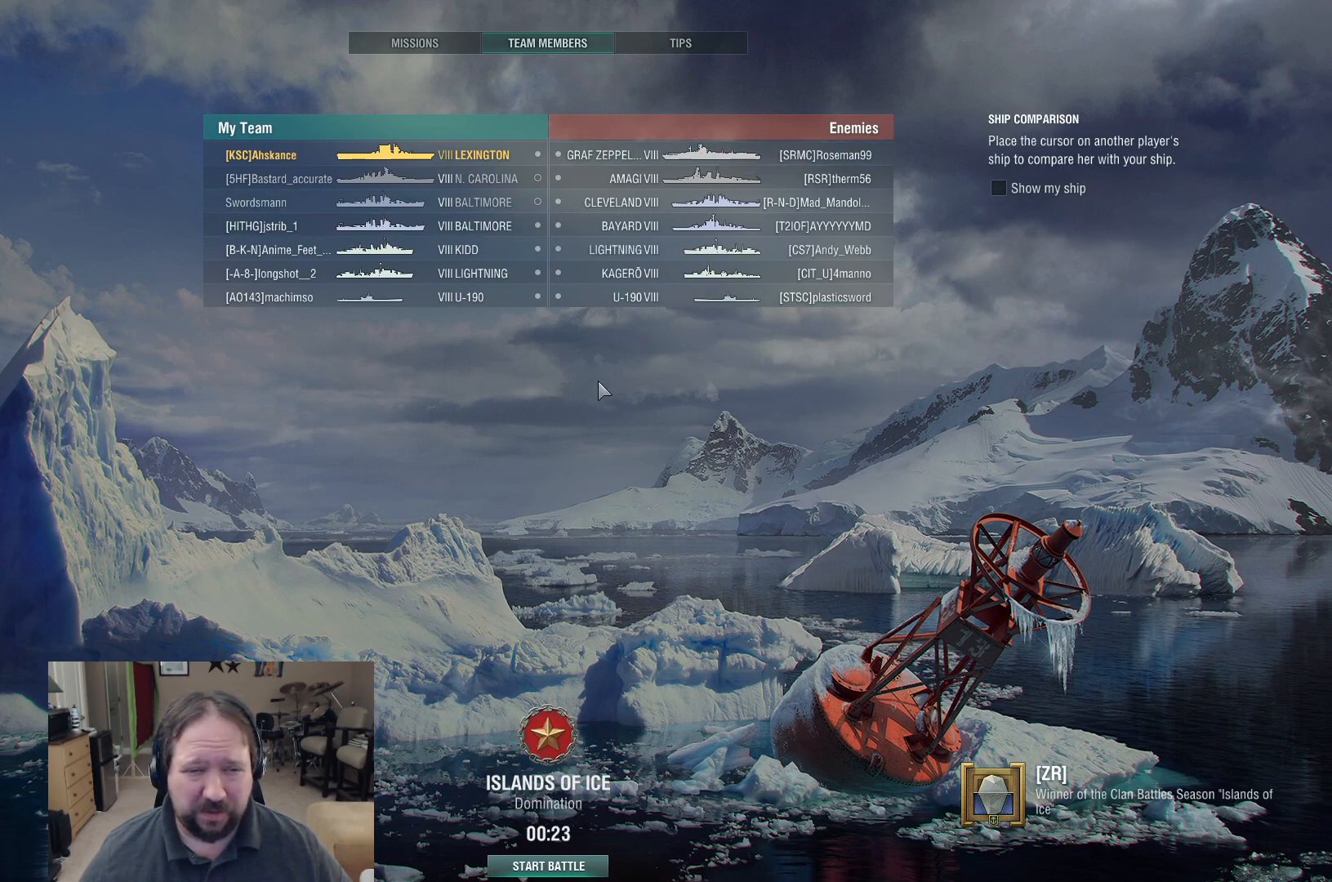
{"keys": [], "mouse": [], "events": [[100, "mouse_left", "down"], [300, "mouse_left", "up"]]}
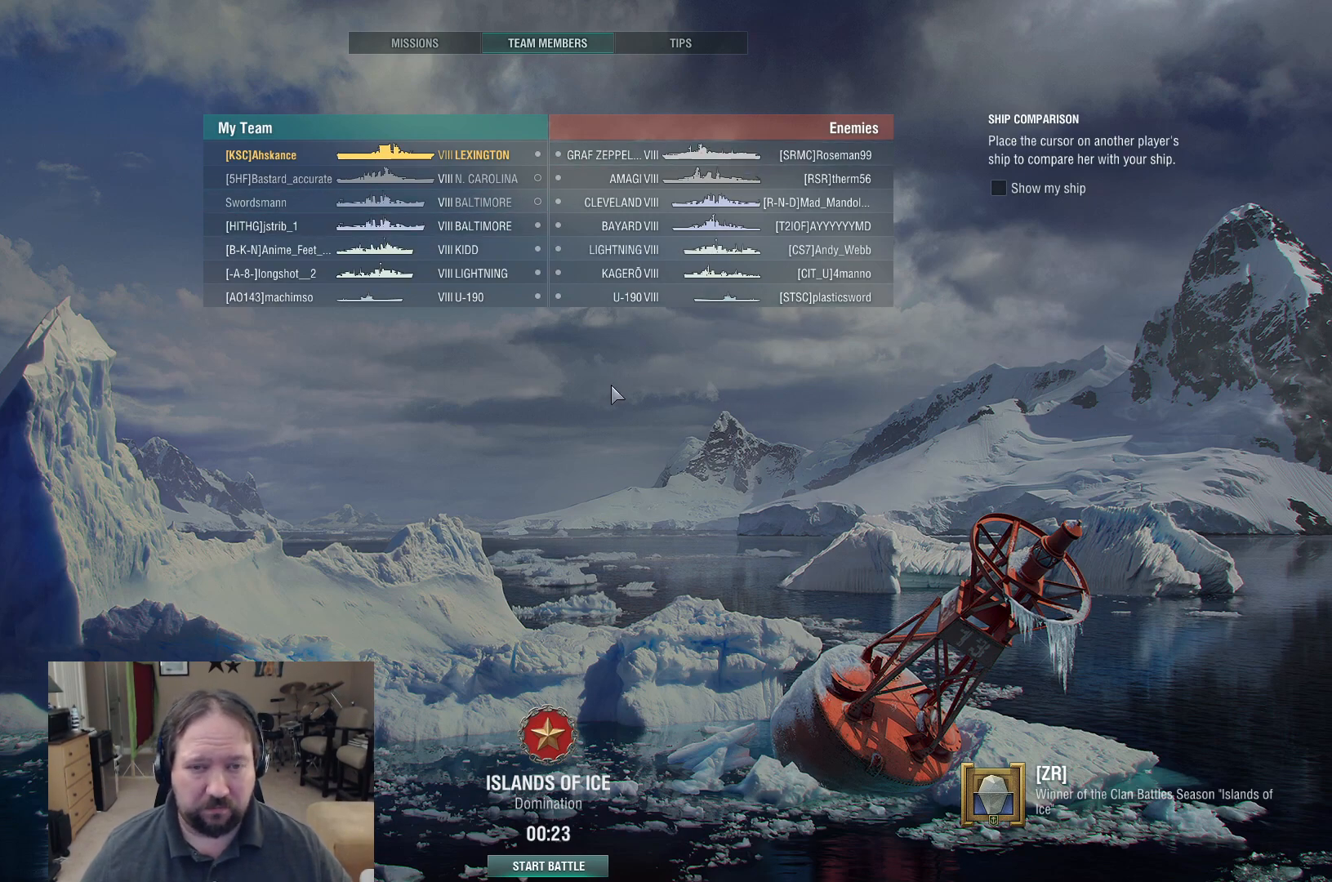
{"keys": [], "mouse": [], "events": []}